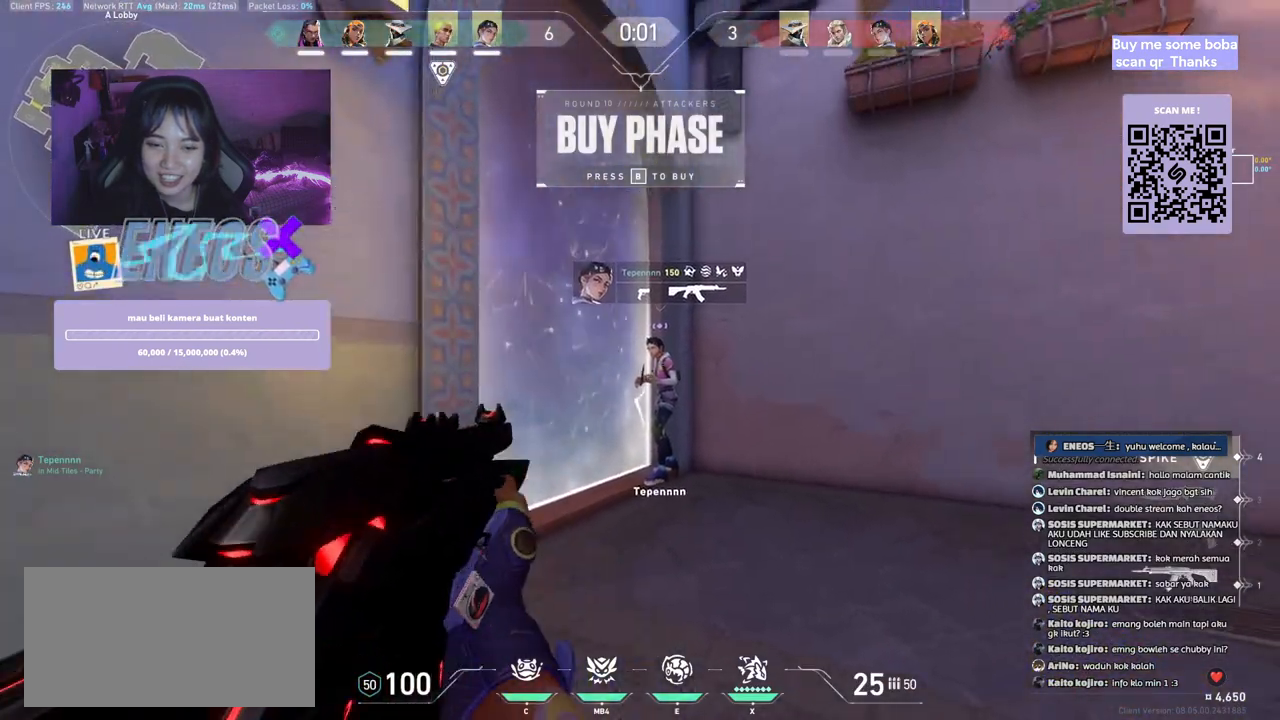
Gameplay with keyboard and mouse; each line is a JSON object with the keys and mouse buttons held at the frame after it. "events" lists presses ("down") and releases ("up") of "a", "ctrl", "d", "e", "q", "s", "shift", "space", "w", "mouse_left", "mouse_wheel", "mouse_right", "mouse_mb4" and "mouse_mb5" between this image and that frame as [ms after this image, input, new state], when the widget could be followed in between. "mouse_left", "mouse_wheel", "mouse_right", "mouse_mb4", "mouse_mb5" = the "left", "wheel", "right", "mb4", "mb5" buttons of the "mouse" list. No other keys are recorded. "wheel" means that the mouse wheel is clicked or scrolled. Mouse movement is not recorded.
{"keys": [], "mouse": [], "events": []}
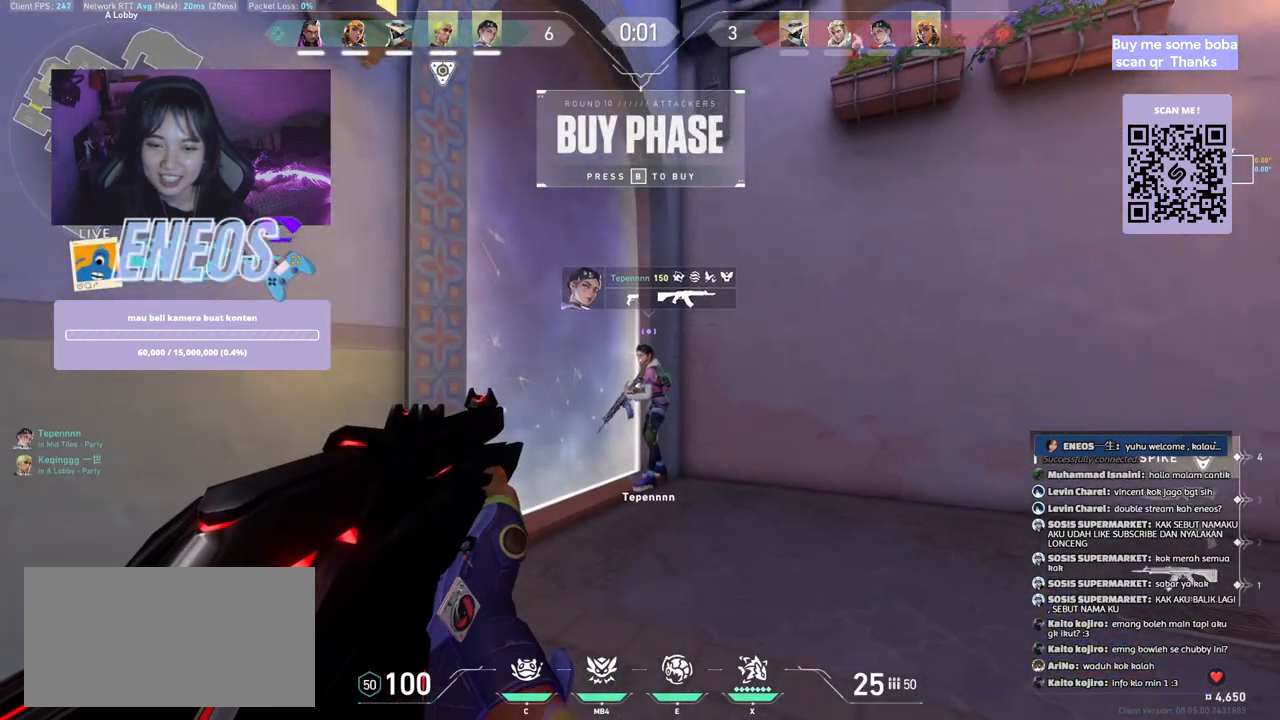
{"keys": ["w"], "mouse": [], "events": [[184, "w", "down"], [267, "mouse_right", "down"], [334, "mouse_right", "up"]]}
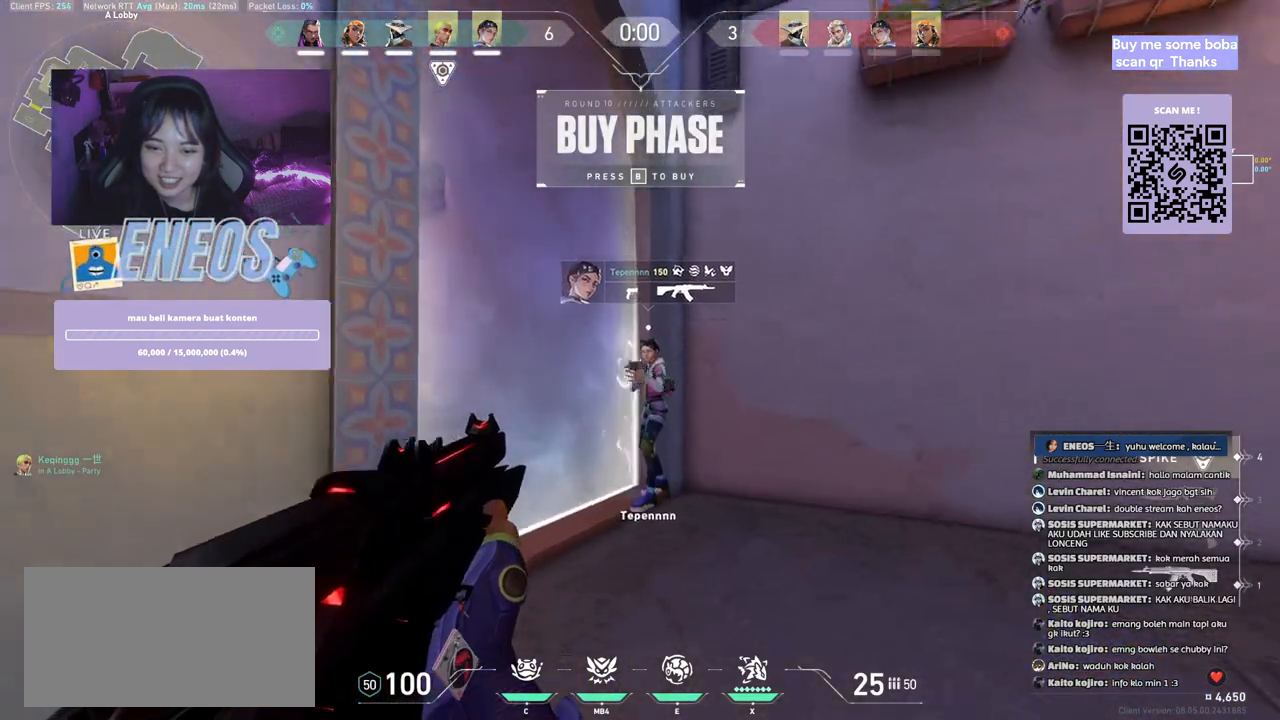
{"keys": [], "mouse": [], "events": [[250, "w", "up"]]}
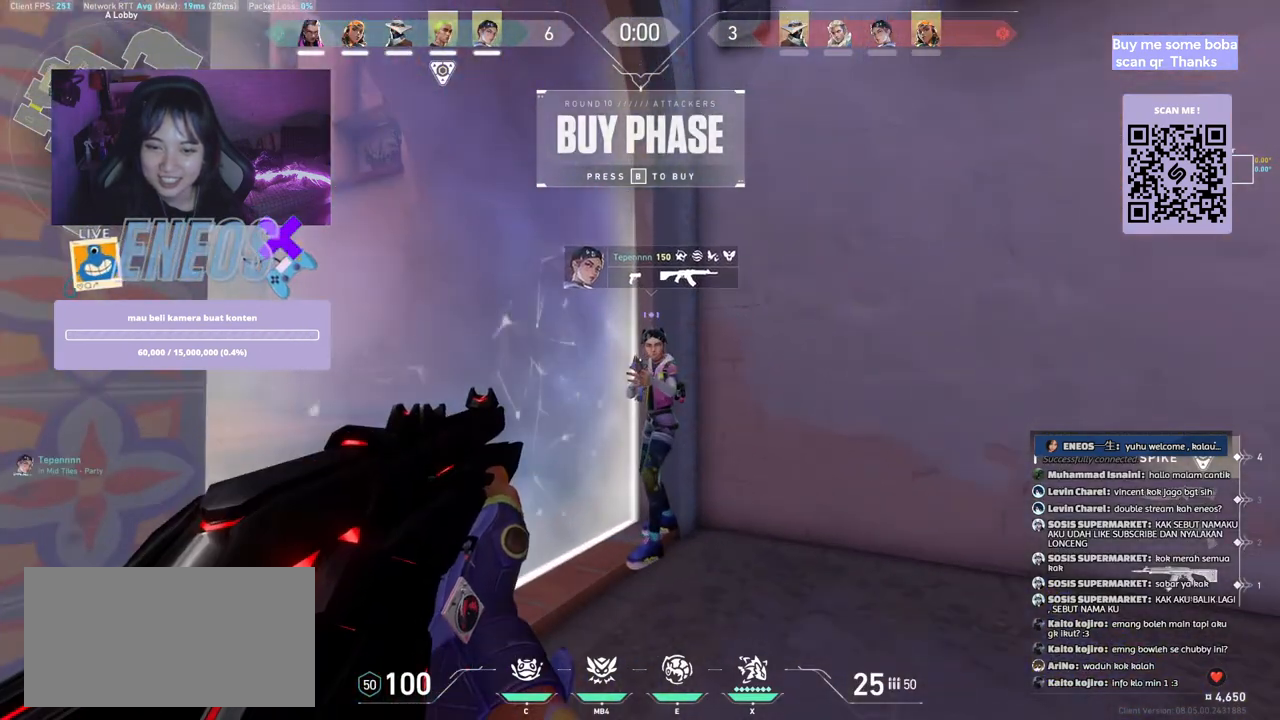
{"keys": [], "mouse": [], "events": []}
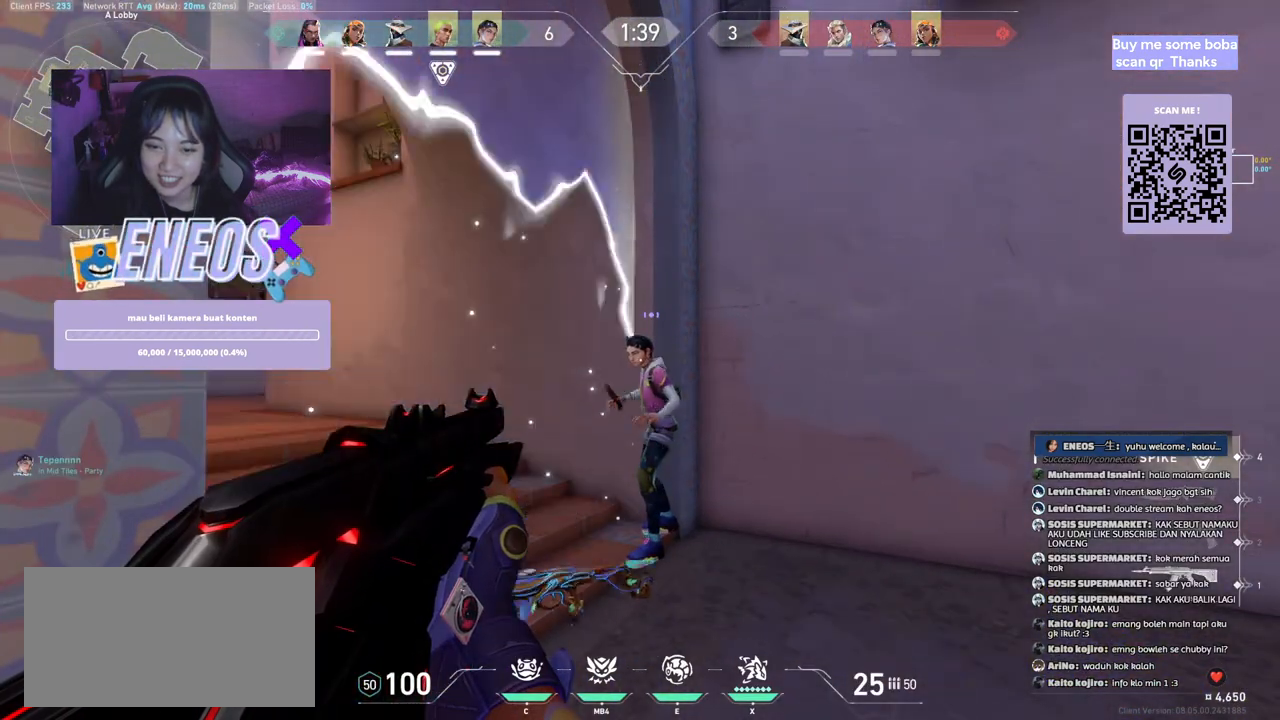
{"keys": ["w"], "mouse": [], "events": [[484, "w", "down"]]}
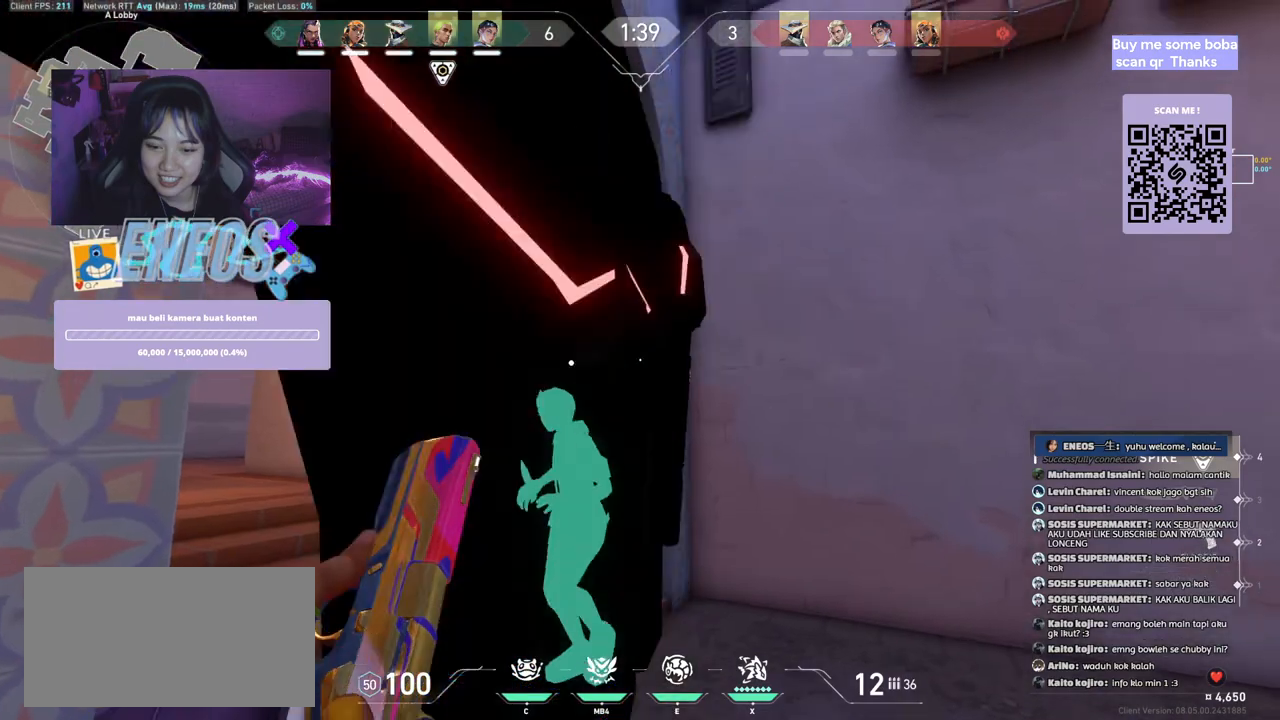
{"keys": [], "mouse": [], "events": [[400, "w", "up"]]}
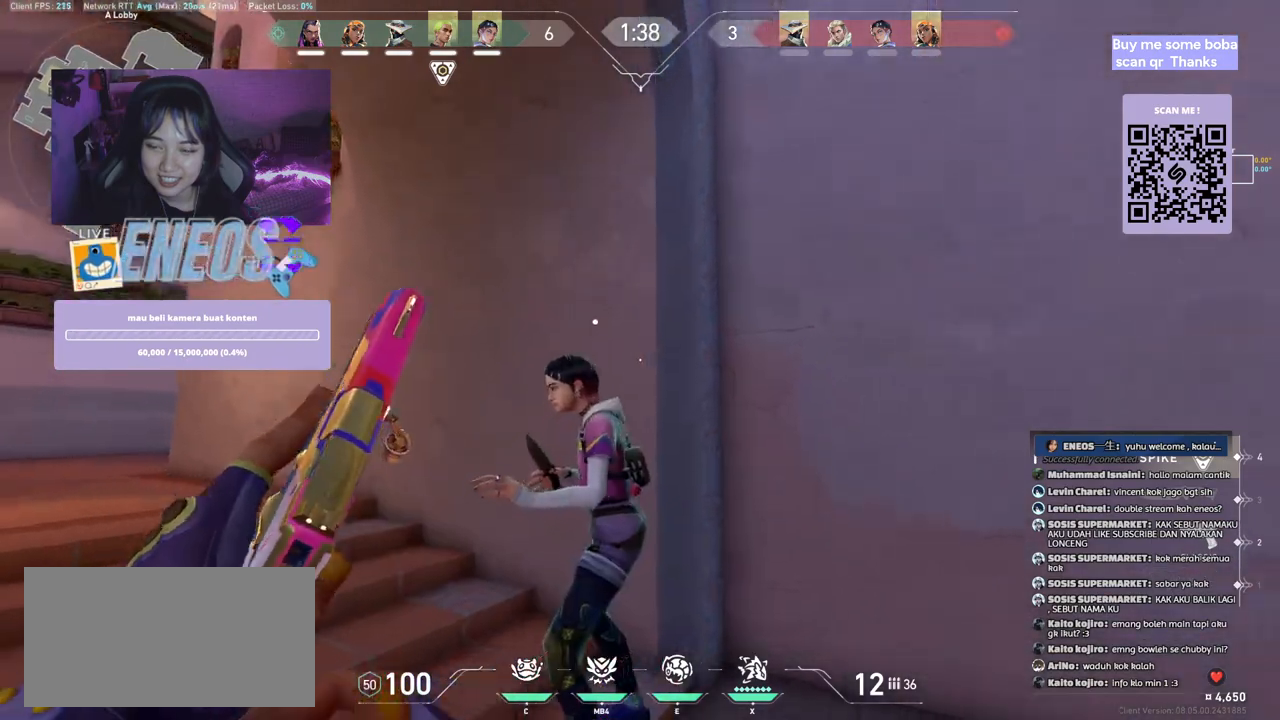
{"keys": ["a", "w"], "mouse": [], "events": [[34, "w", "down"], [50, "a", "down"], [117, "a", "up"], [450, "a", "down"]]}
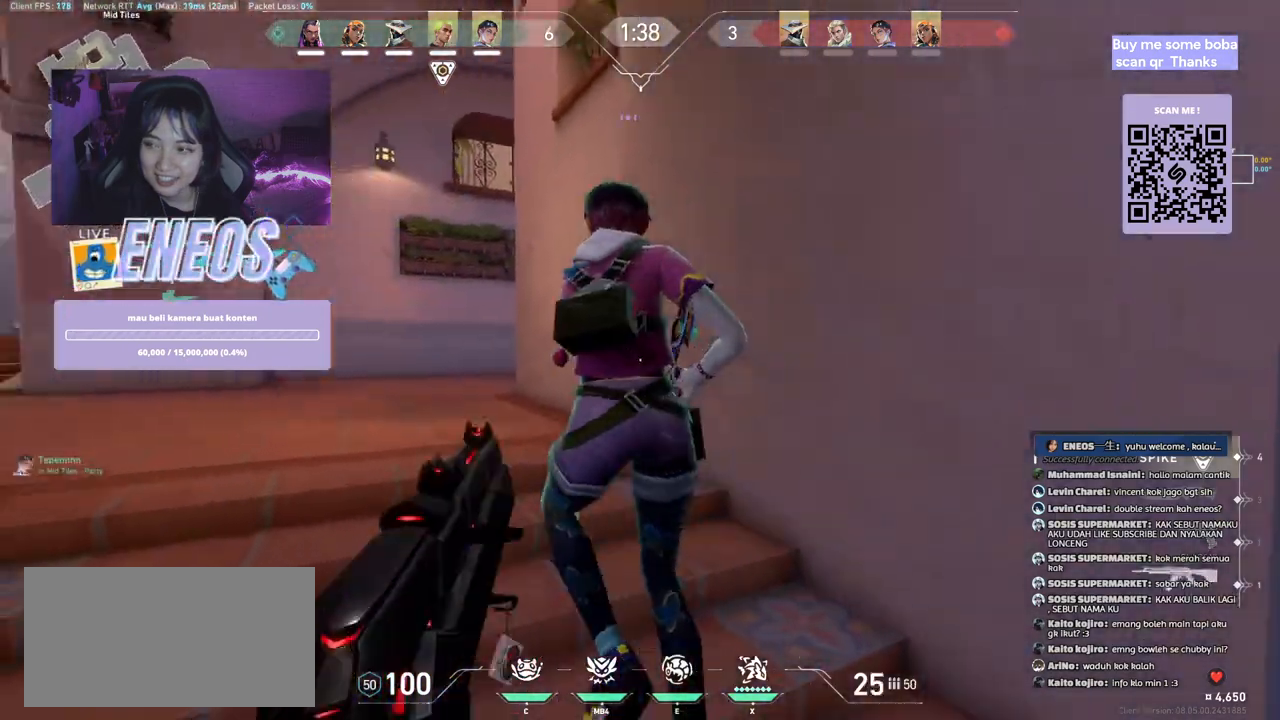
{"keys": ["a", "shift", "w"], "mouse": [], "events": [[34, "shift", "down"]]}
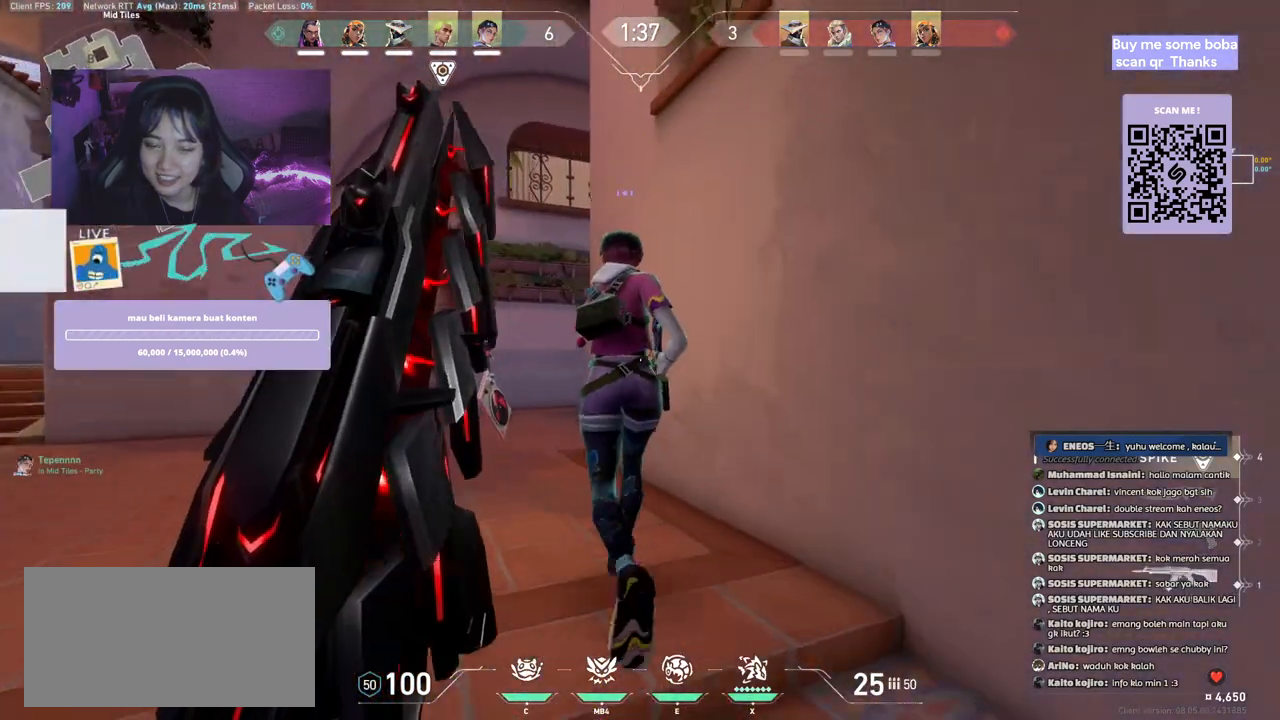
{"keys": ["a"], "mouse": [], "events": [[84, "shift", "up"], [100, "a", "up"], [350, "a", "down"], [450, "w", "up"]]}
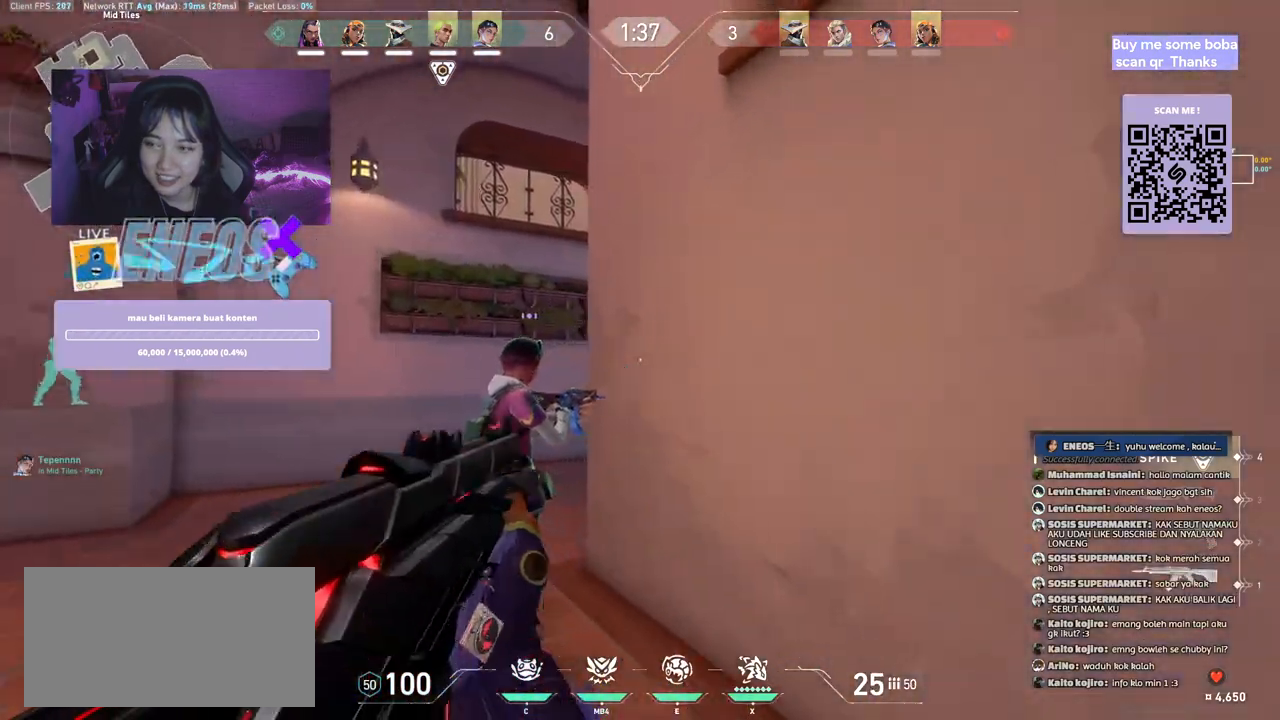
{"keys": ["a"], "mouse": [], "events": []}
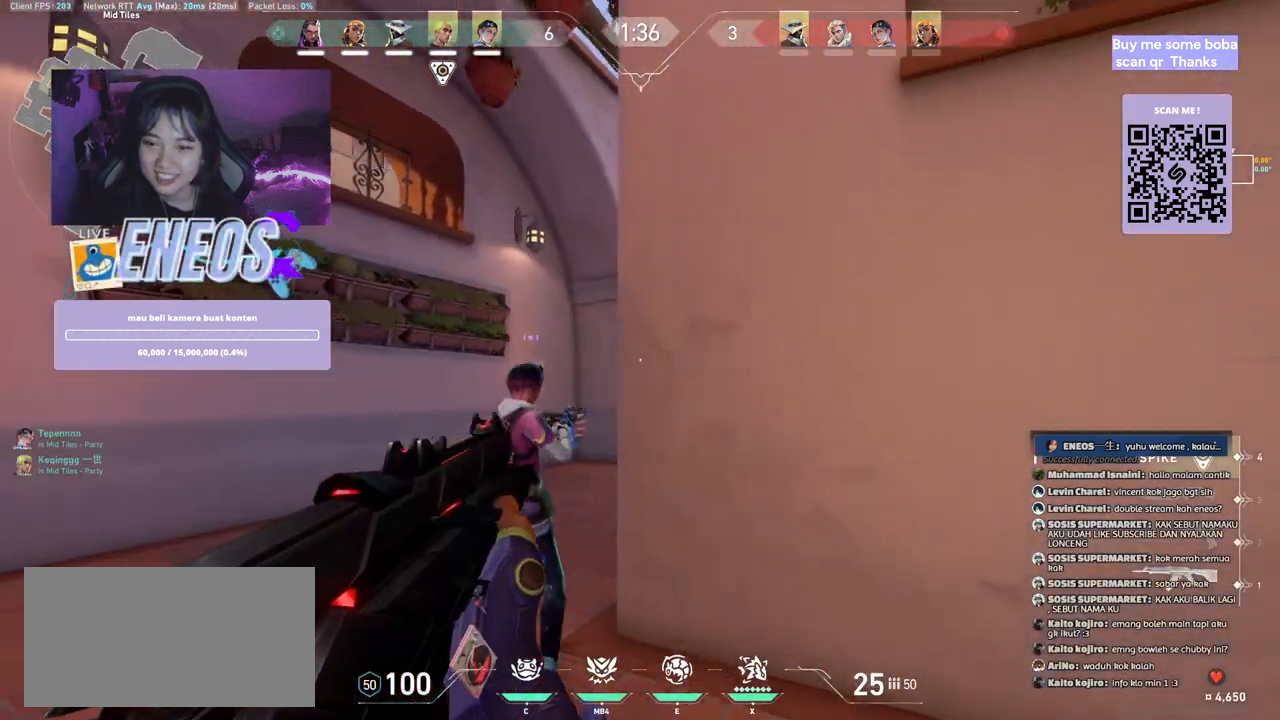
{"keys": ["a"], "mouse": ["right"], "events": [[34, "a", "up"], [334, "a", "down"], [450, "mouse_right", "down"]]}
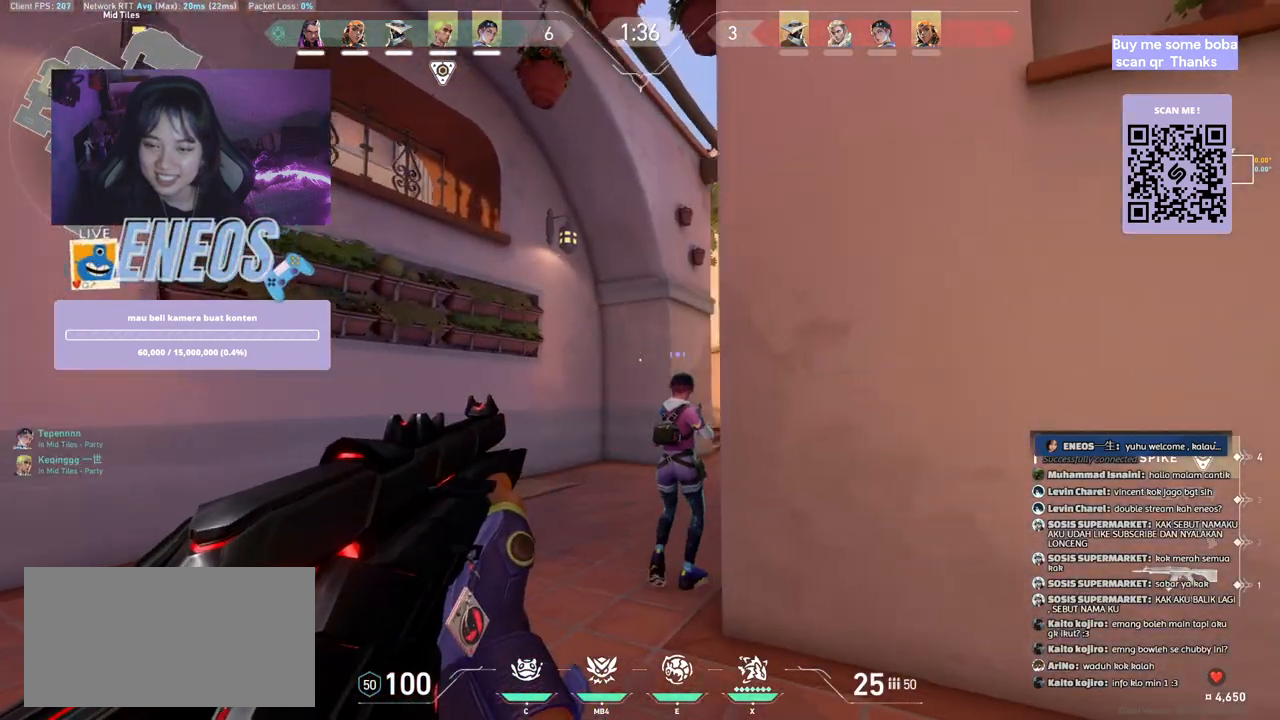
{"keys": ["a", "w"], "mouse": [], "events": [[34, "mouse_right", "up"], [484, "w", "down"]]}
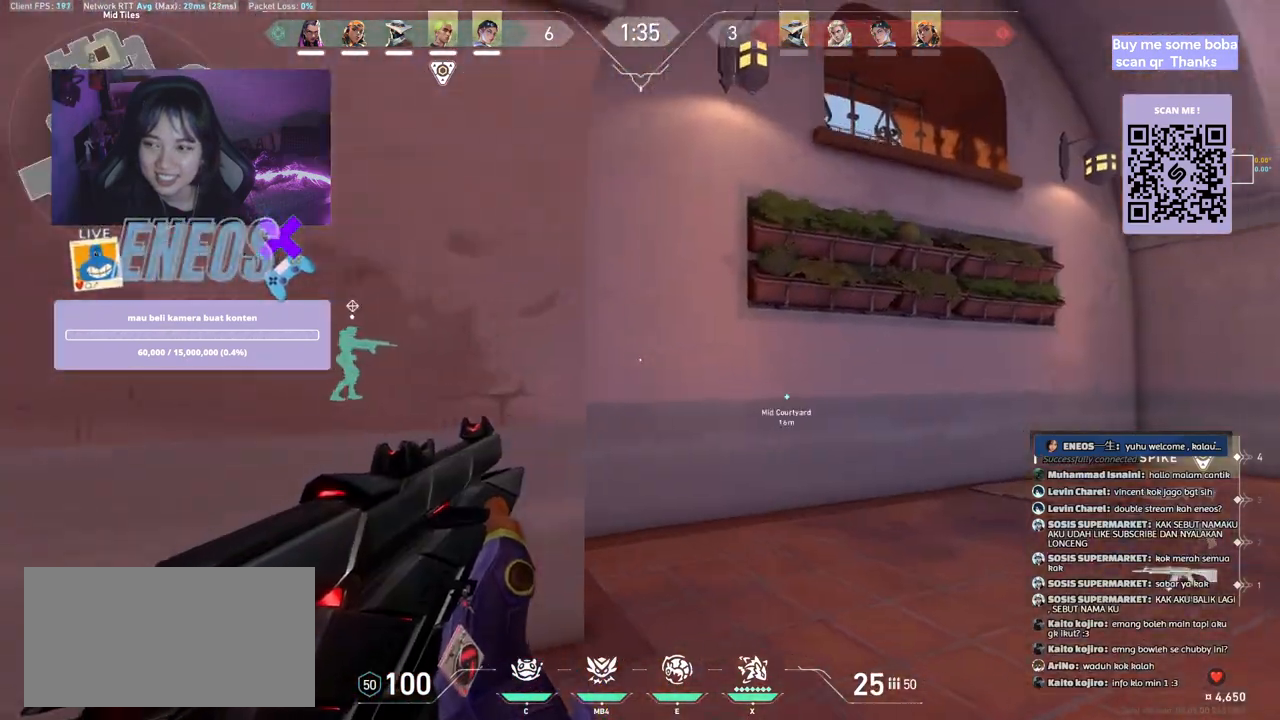
{"keys": ["a", "space"], "mouse": [], "events": [[350, "w", "up"], [367, "space", "down"]]}
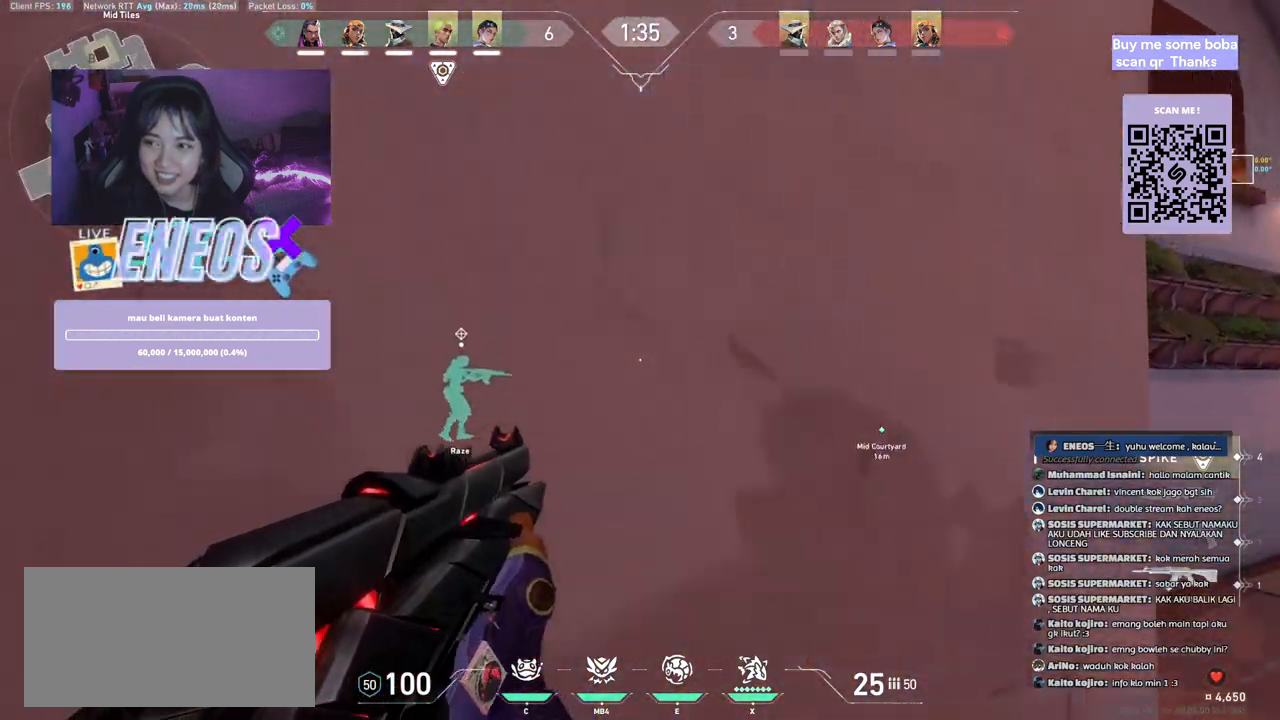
{"keys": ["a"], "mouse": [], "events": [[17, "space", "up"], [117, "s", "down"], [317, "s", "up"]]}
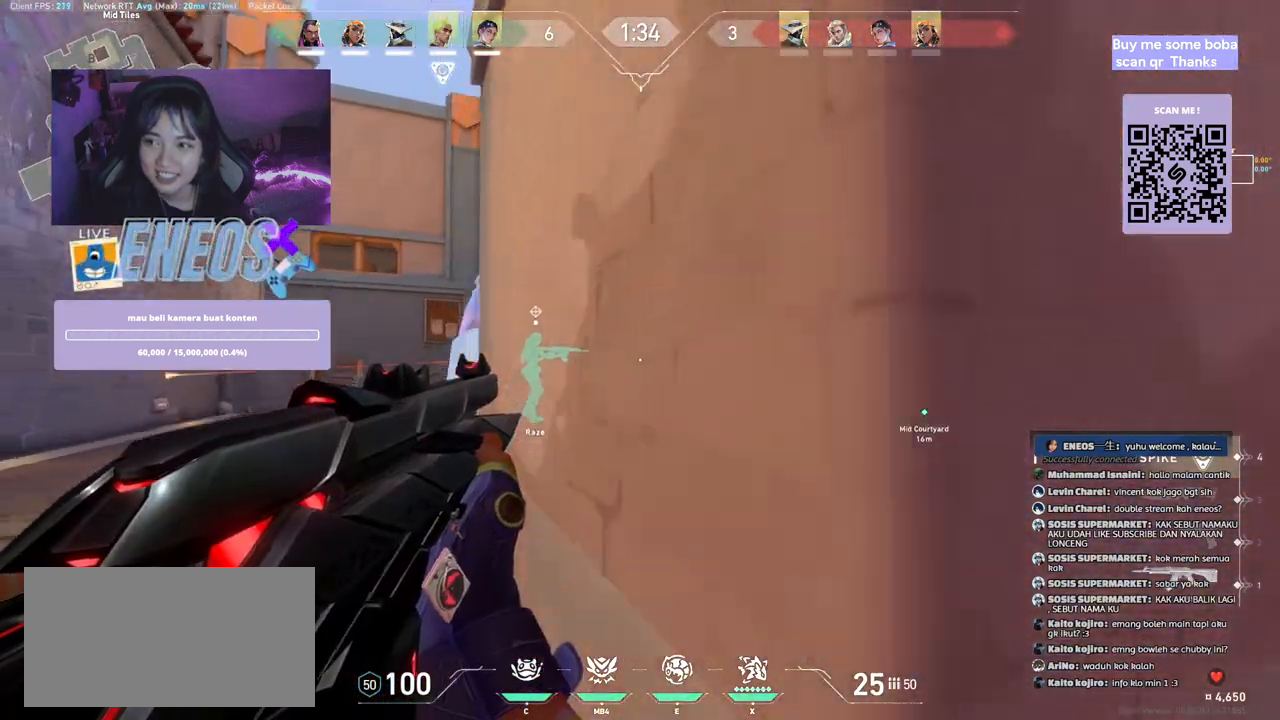
{"keys": ["a"], "mouse": [], "events": []}
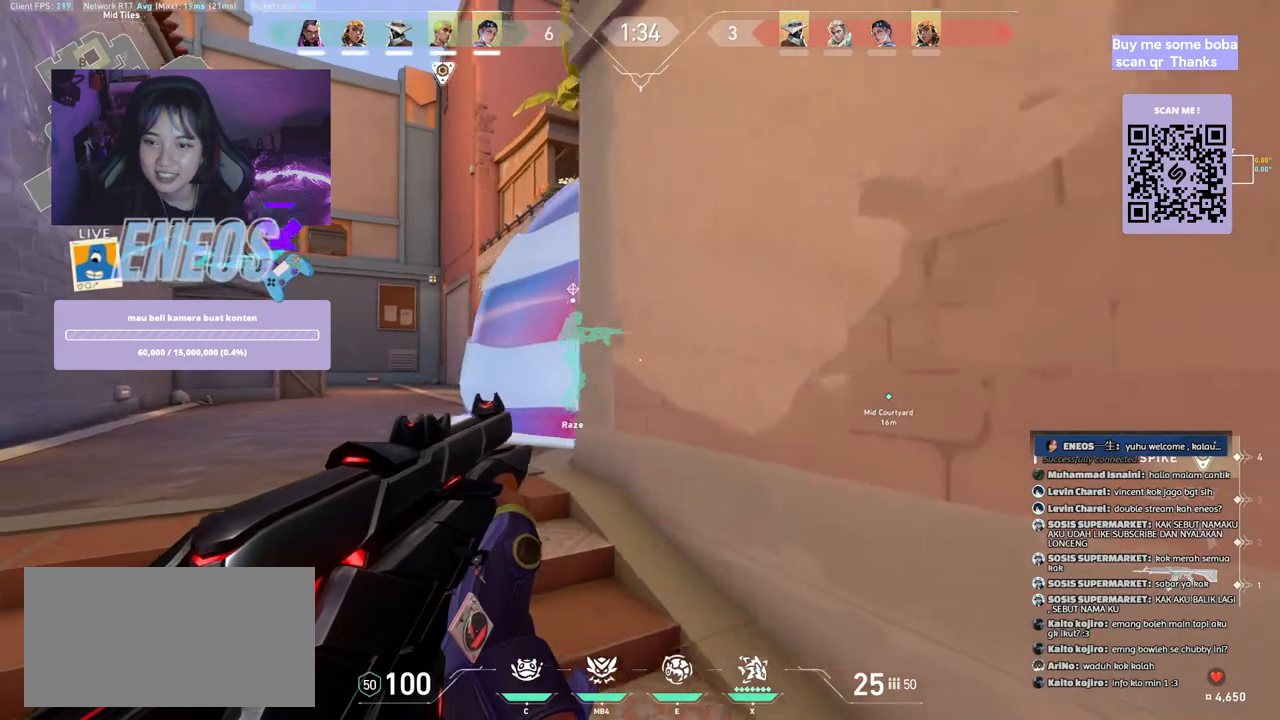
{"keys": ["a"], "mouse": [], "events": []}
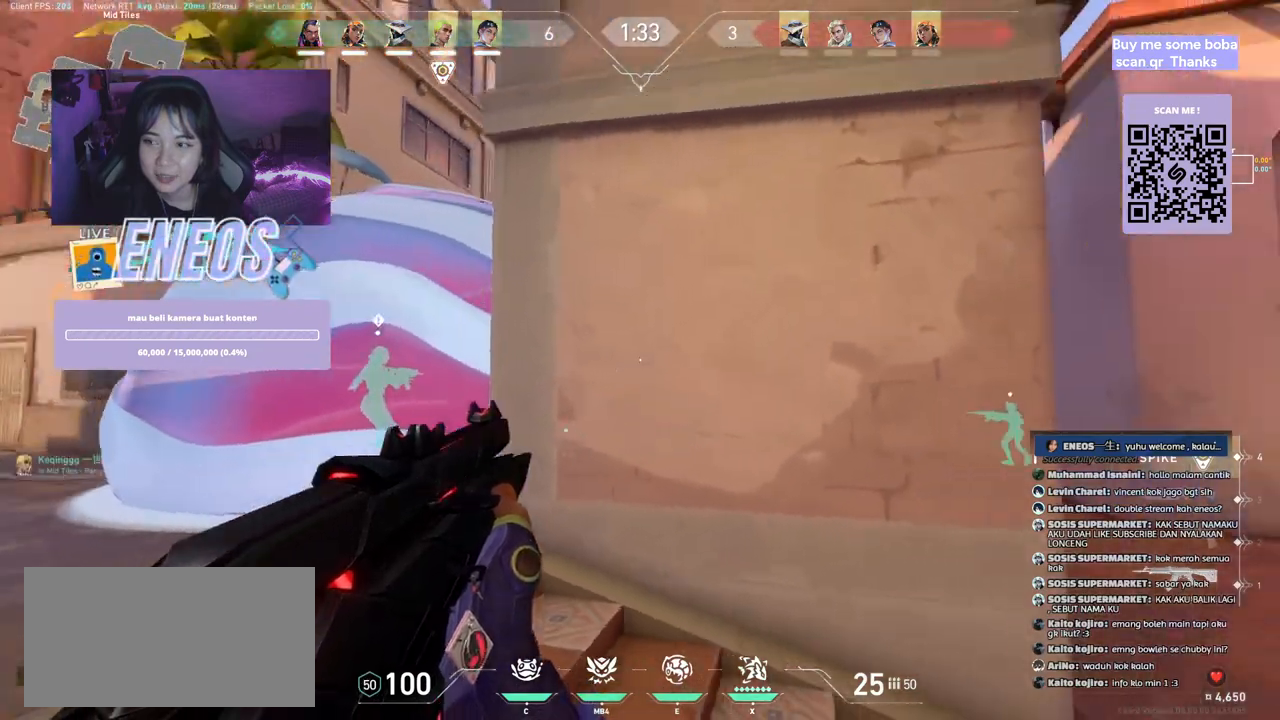
{"keys": ["a"], "mouse": [], "events": [[284, "mouse_right", "down"], [417, "mouse_right", "up"]]}